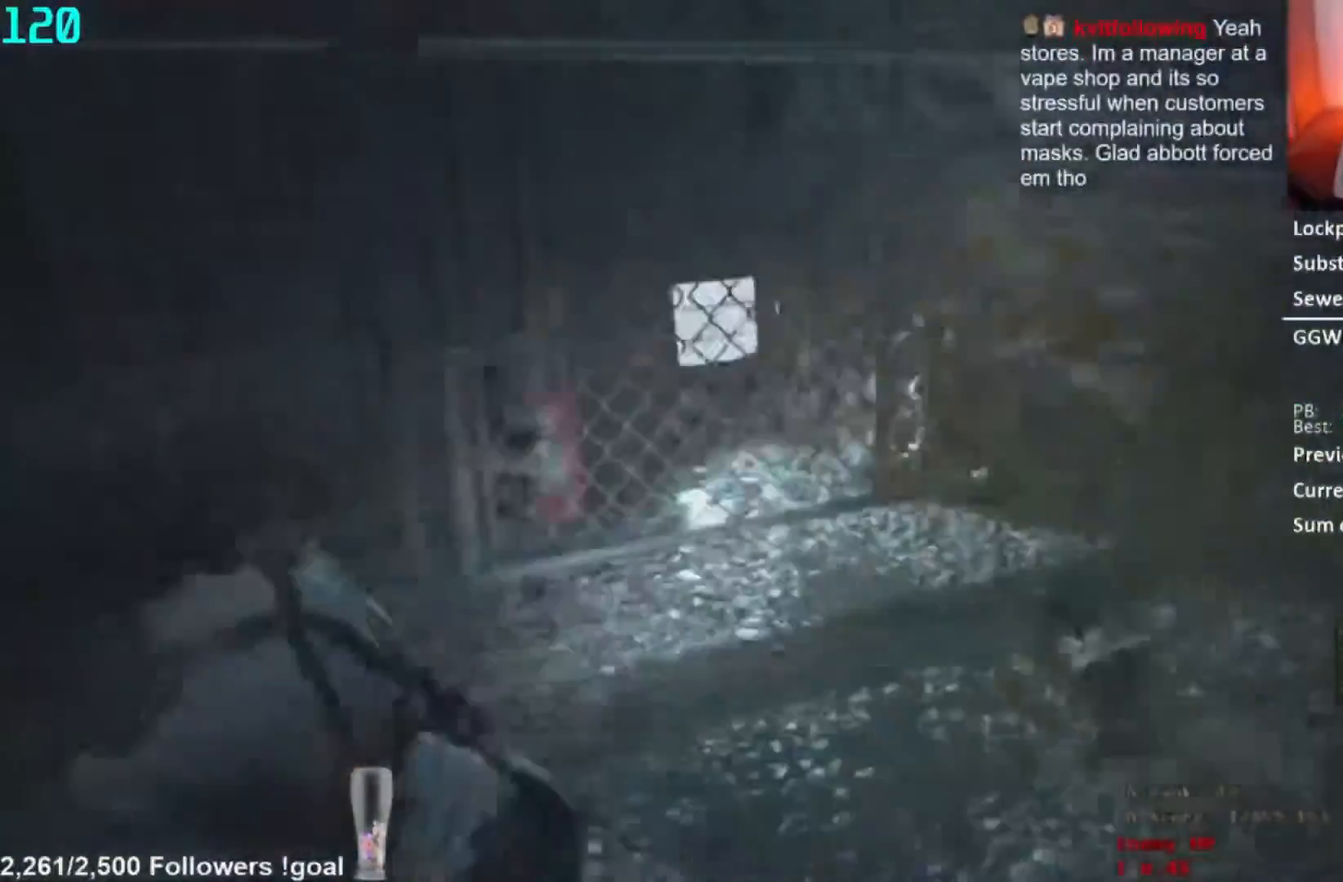
Gameplay with a controller (Xbox layout); each line is a JSON object with the inputs held at the frame after it. "button_events" lists button changes between this image and that frame as [ms after this image, input, new state], when the widget could be followed in between (sticks are given only as held states).
{"buttons": [], "left_stick": "up", "right_stick": "left", "button_events": []}
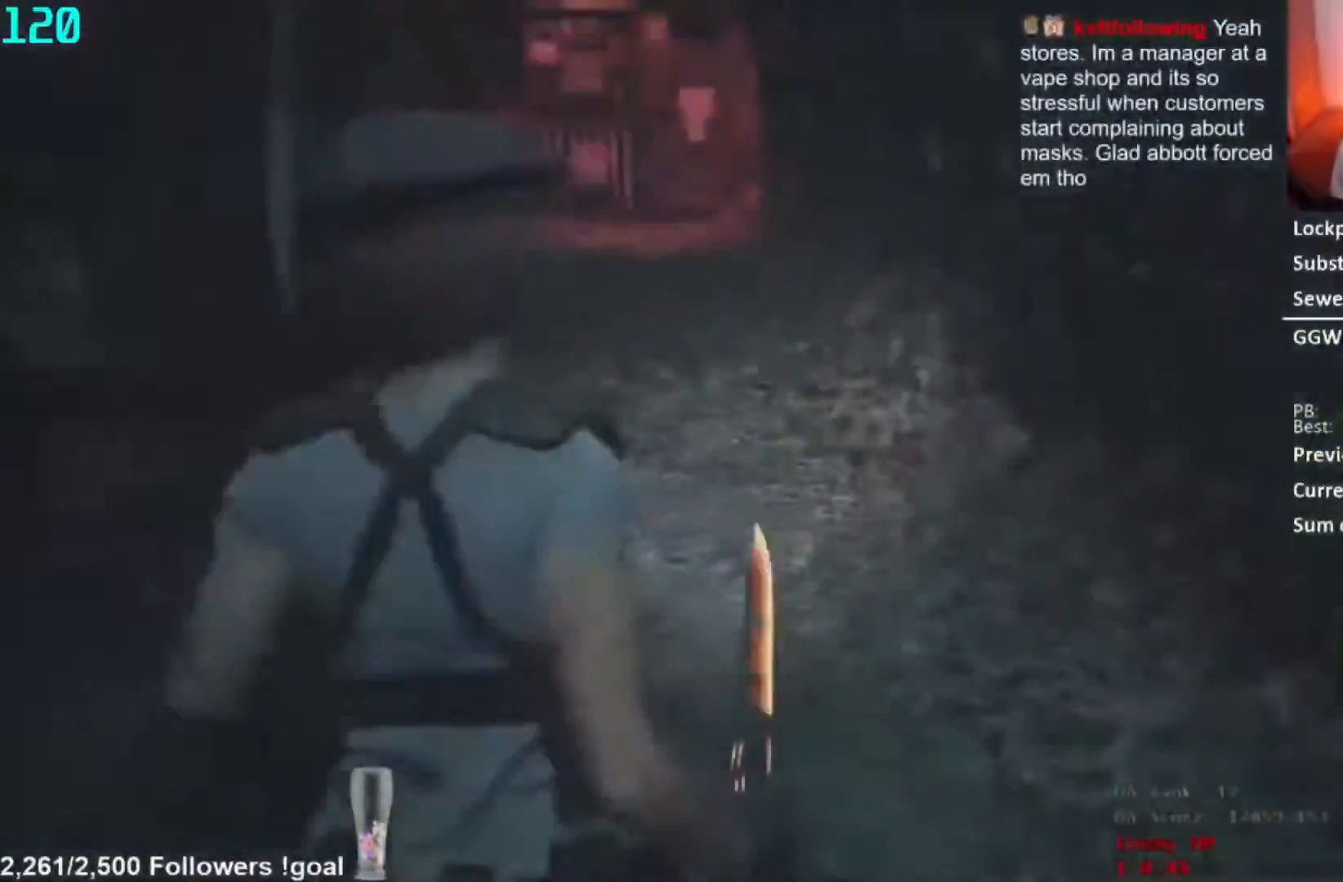
{"buttons": [], "left_stick": "up", "right_stick": "center", "button_events": []}
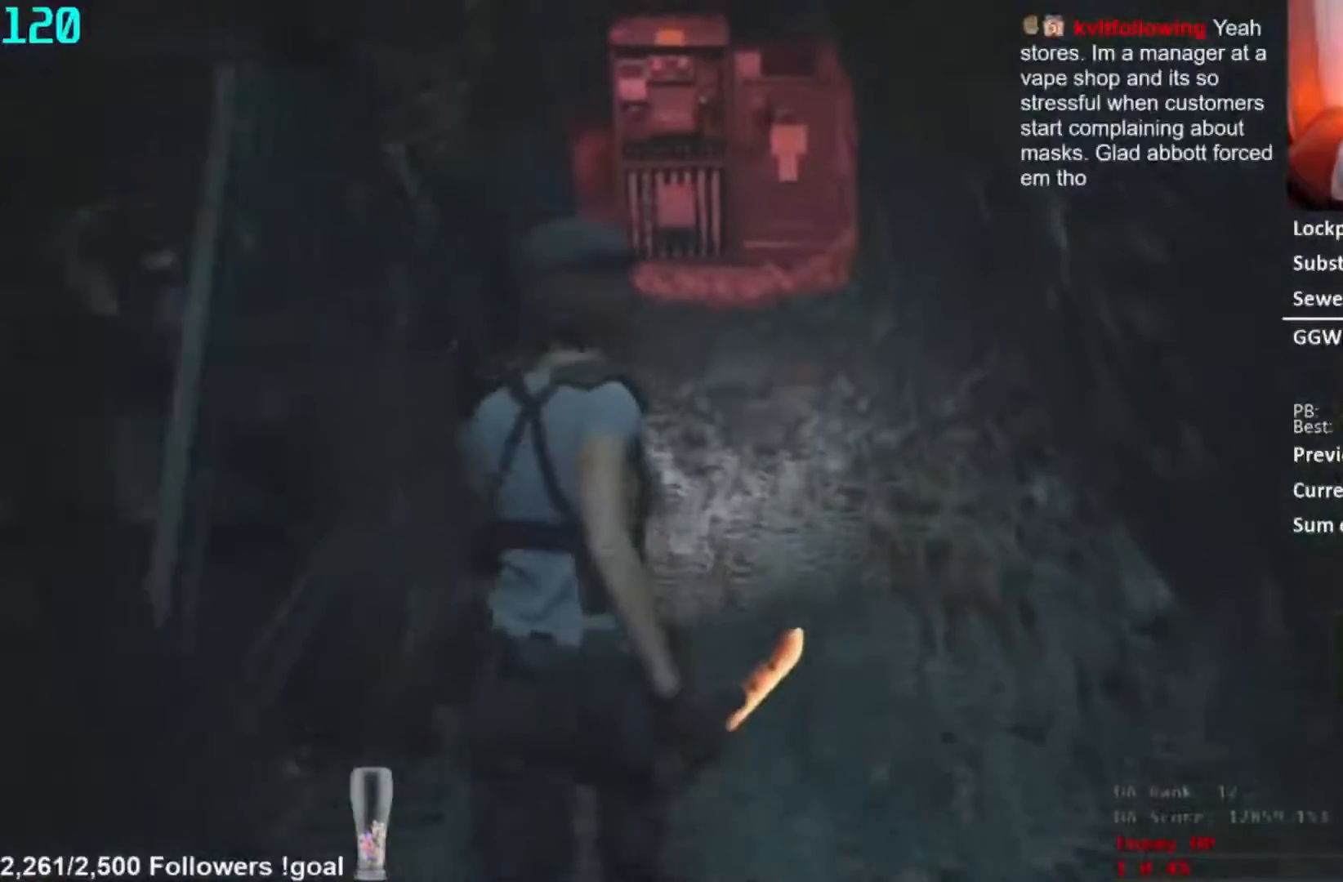
{"buttons": [], "left_stick": "up", "right_stick": "center", "button_events": []}
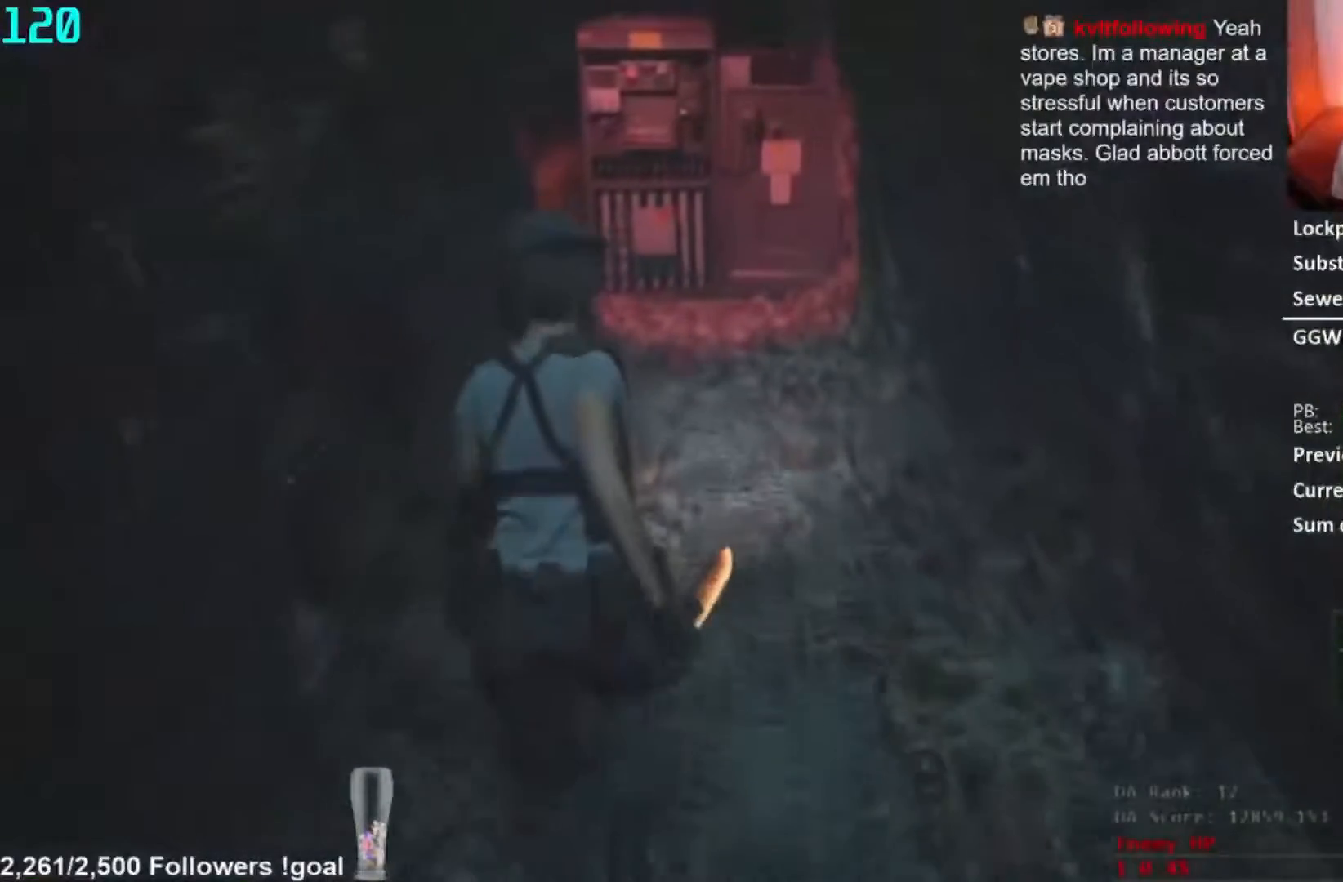
{"buttons": [], "left_stick": "up", "right_stick": "up-right", "button_events": [[84, "R1", "down"], [267, "R1", "up"]]}
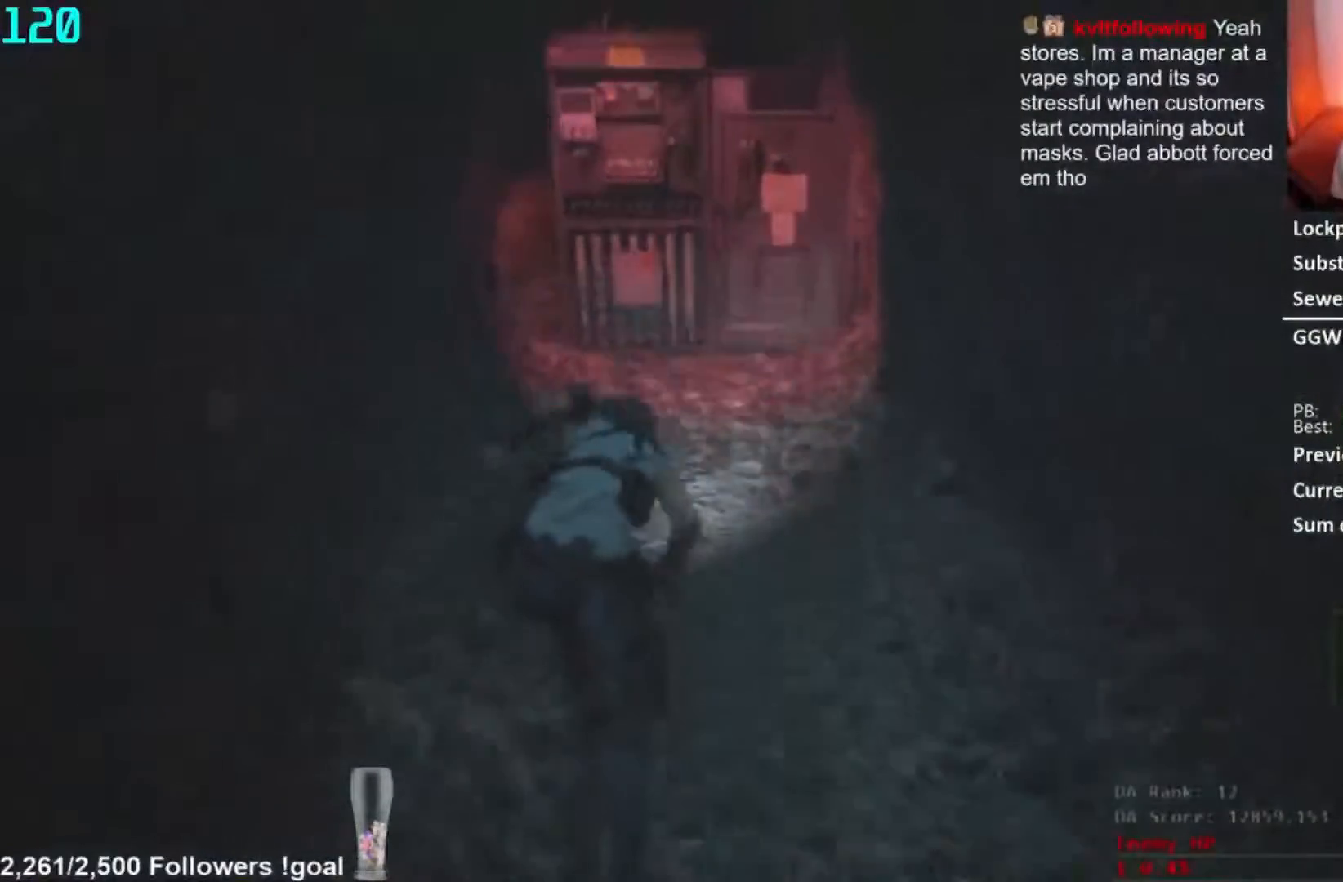
{"buttons": [], "left_stick": "up", "right_stick": "center", "button_events": [[250, "R1", "down"], [333, "R1", "up"], [384, "R1", "down"], [467, "R1", "up"]]}
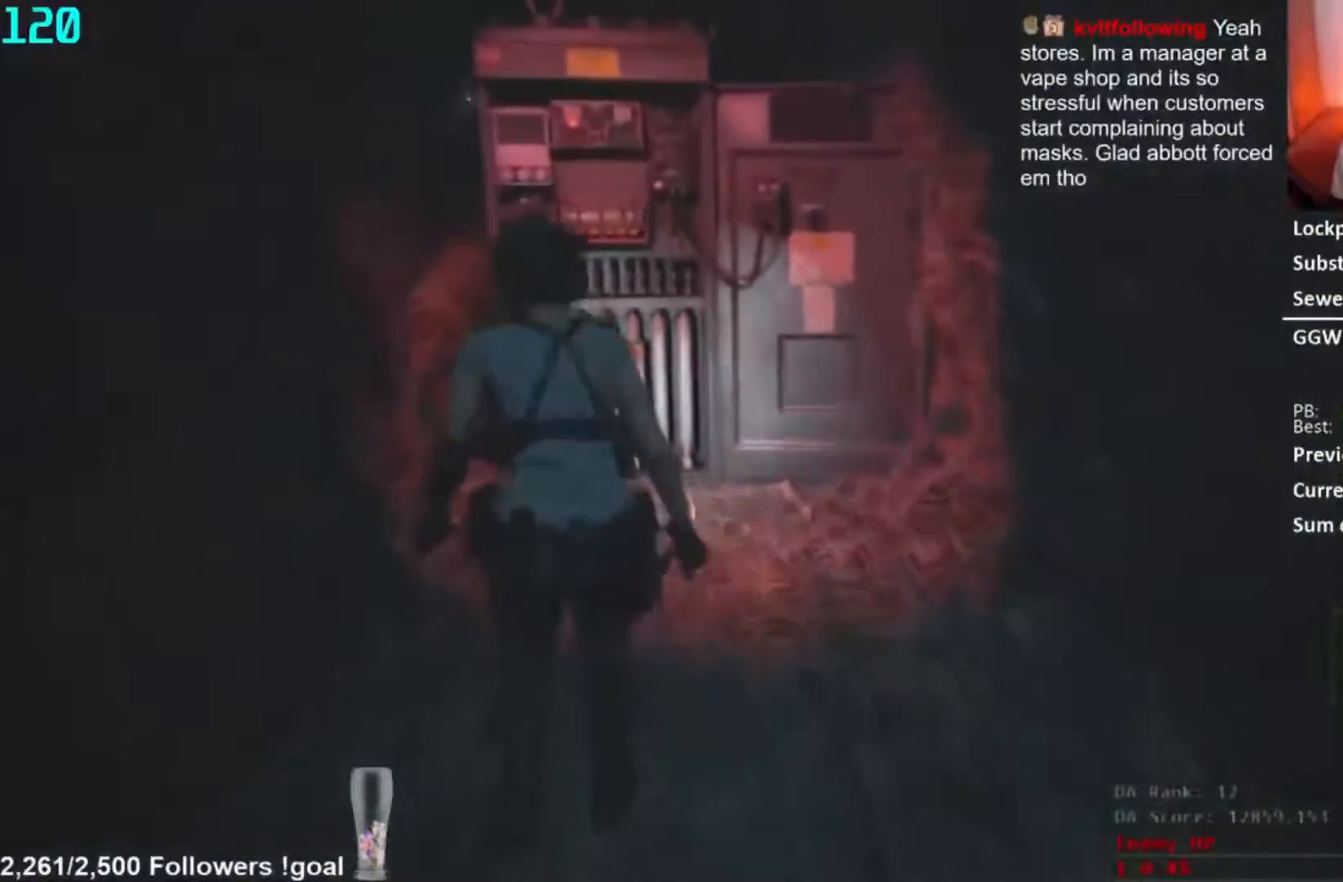
{"buttons": ["A"], "left_stick": "up", "right_stick": "center", "button_events": [[384, "A", "down"]]}
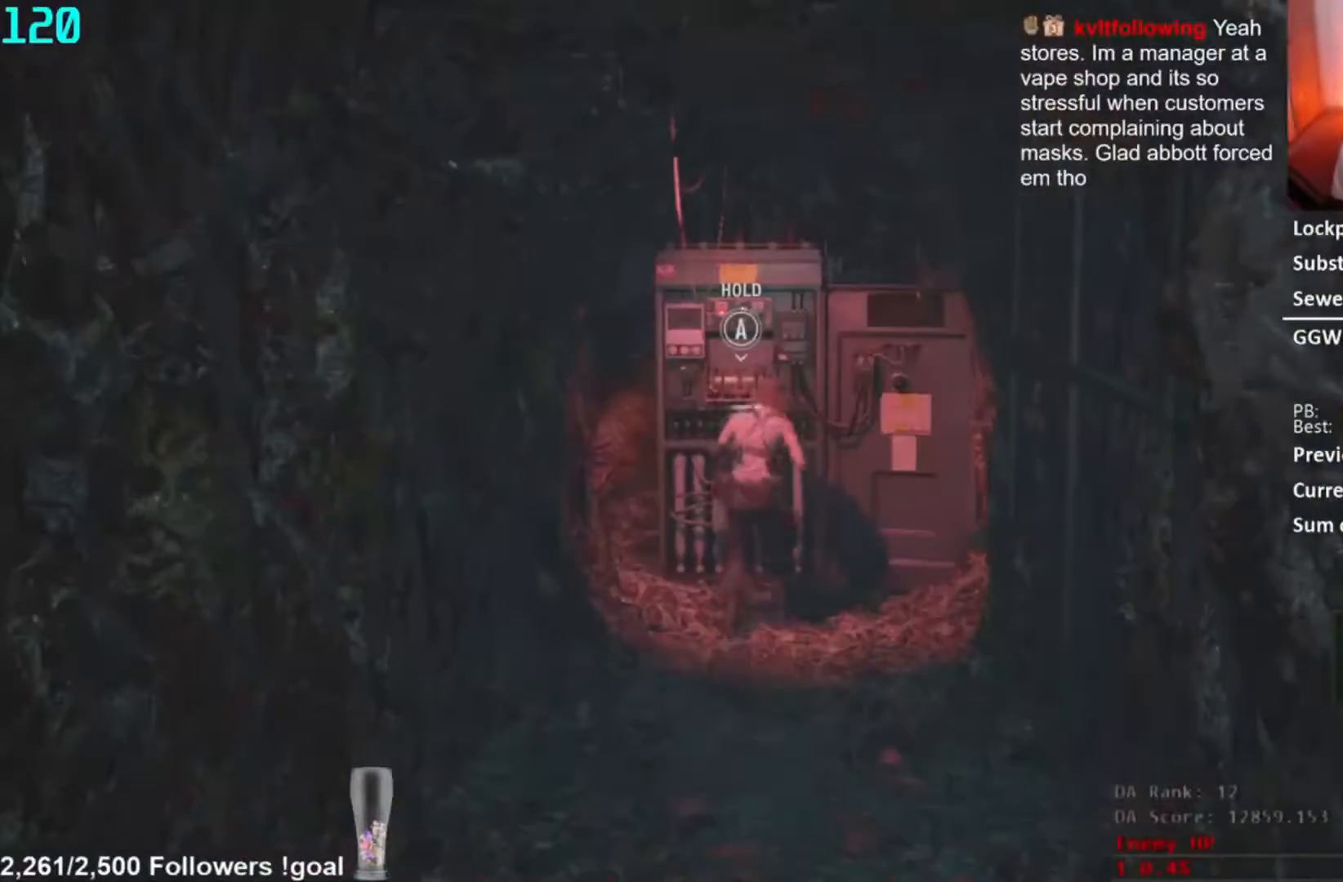
{"buttons": ["A"], "left_stick": "center", "right_stick": "center", "button_events": []}
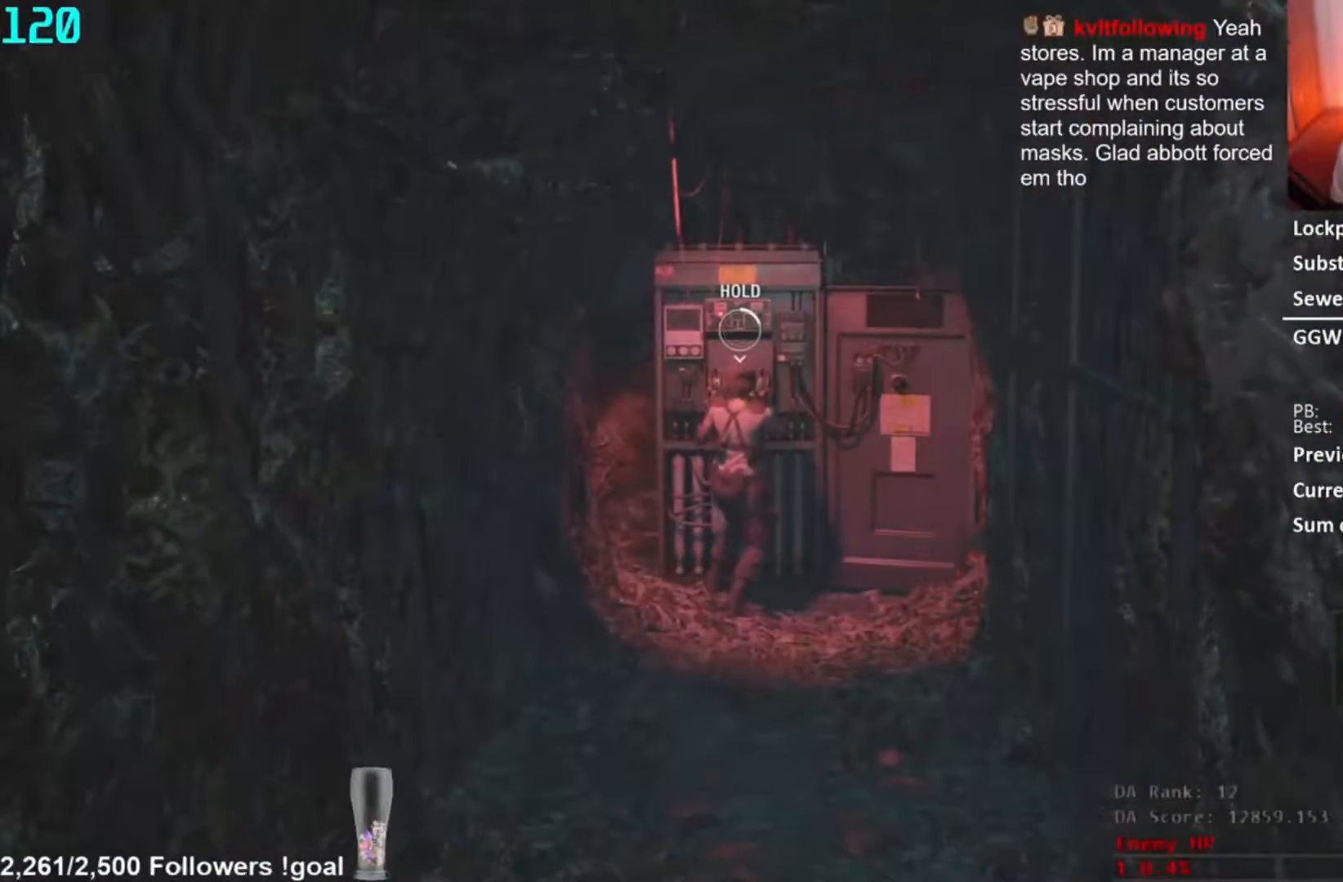
{"buttons": ["A"], "left_stick": "center", "right_stick": "center", "button_events": []}
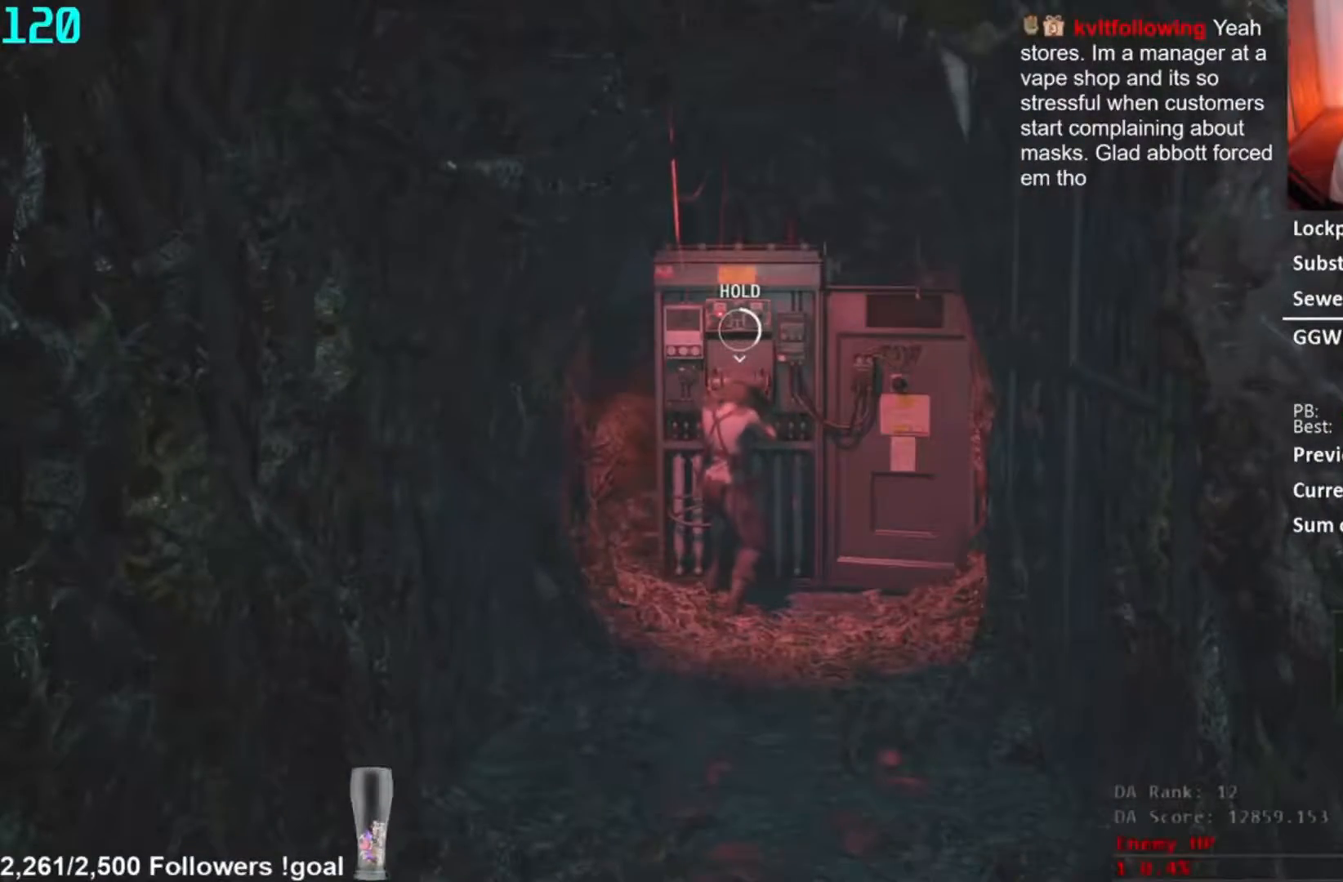
{"buttons": ["A"], "left_stick": "center", "right_stick": "center", "button_events": []}
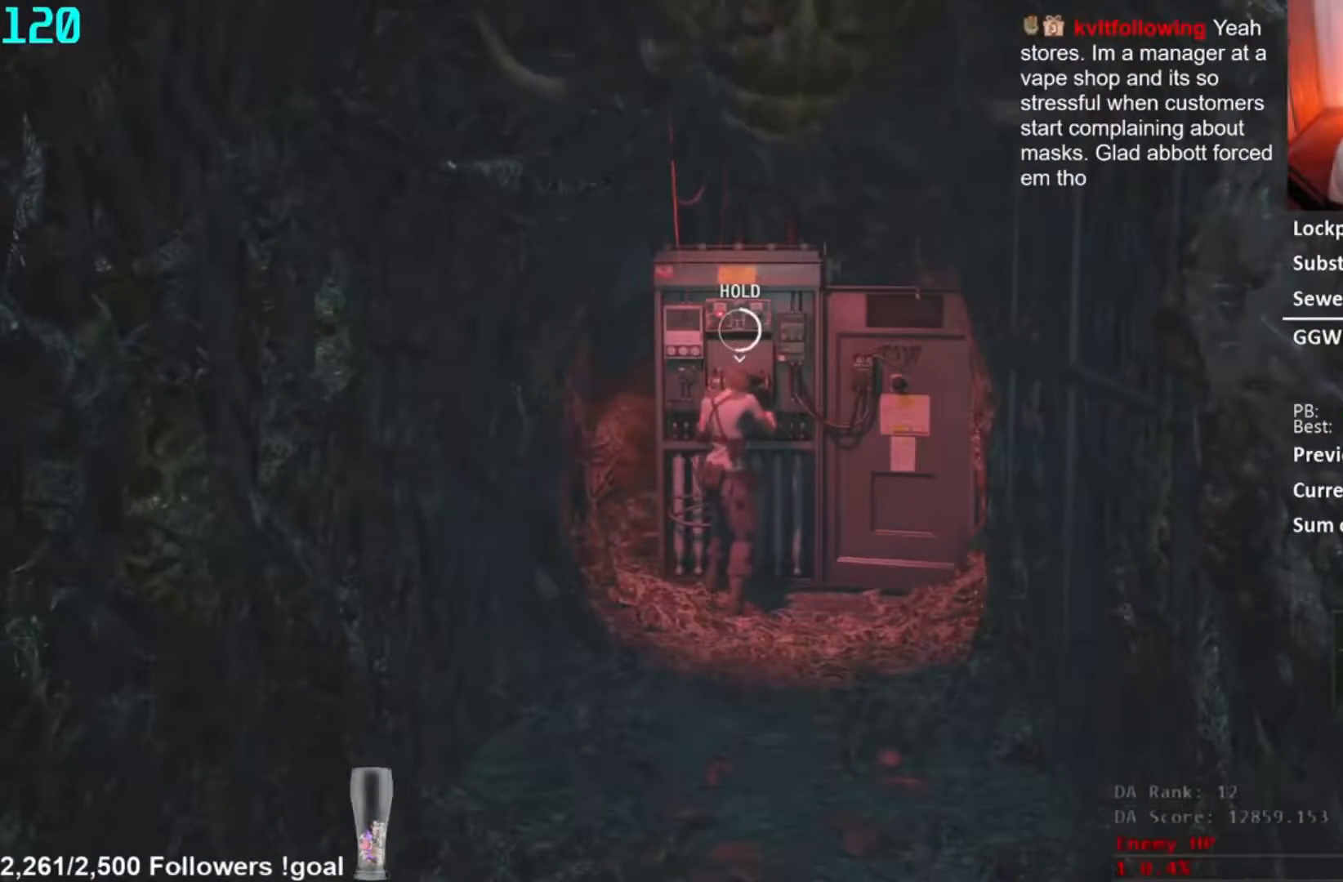
{"buttons": ["A"], "left_stick": "center", "right_stick": "center", "button_events": []}
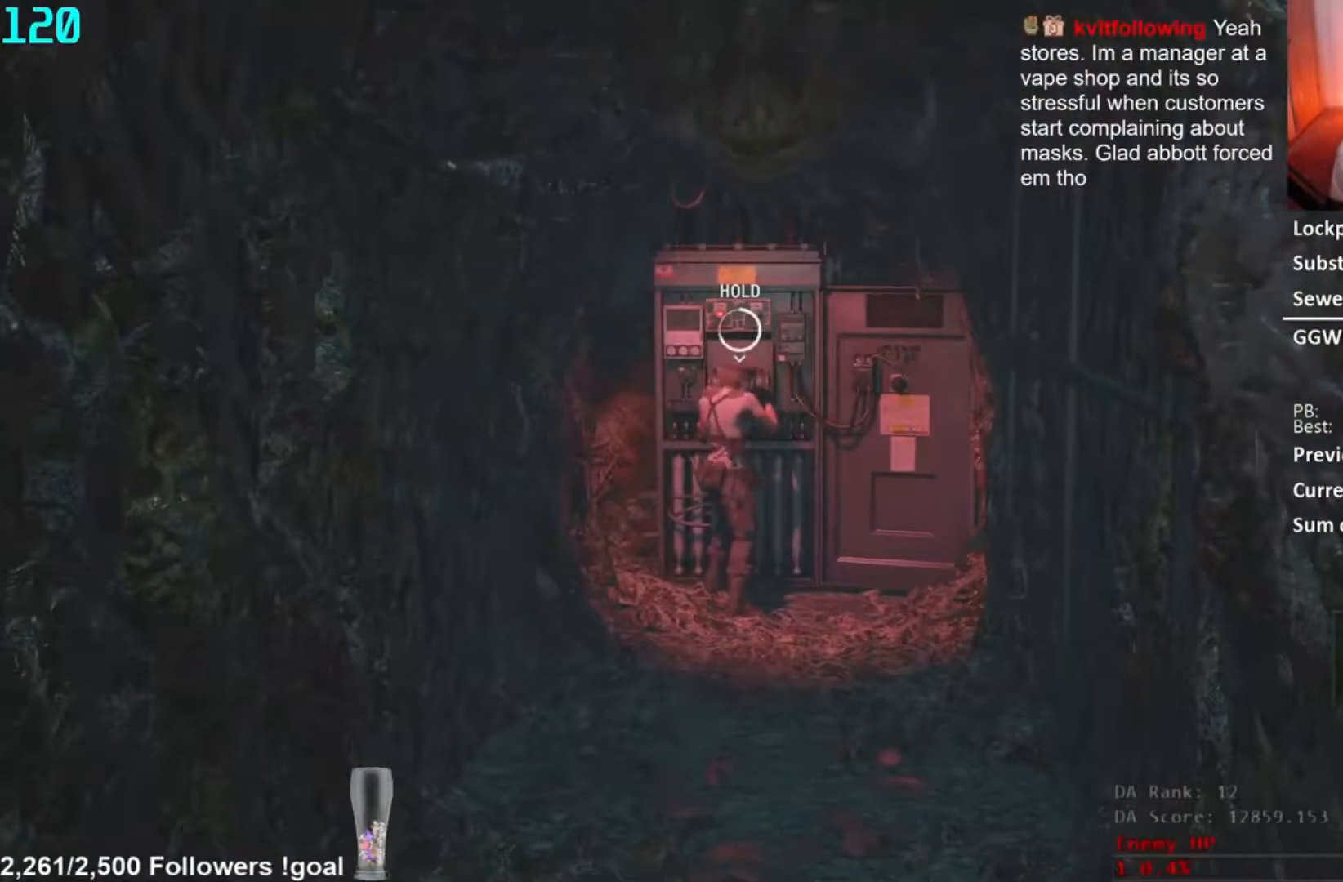
{"buttons": ["A"], "left_stick": "center", "right_stick": "center", "button_events": []}
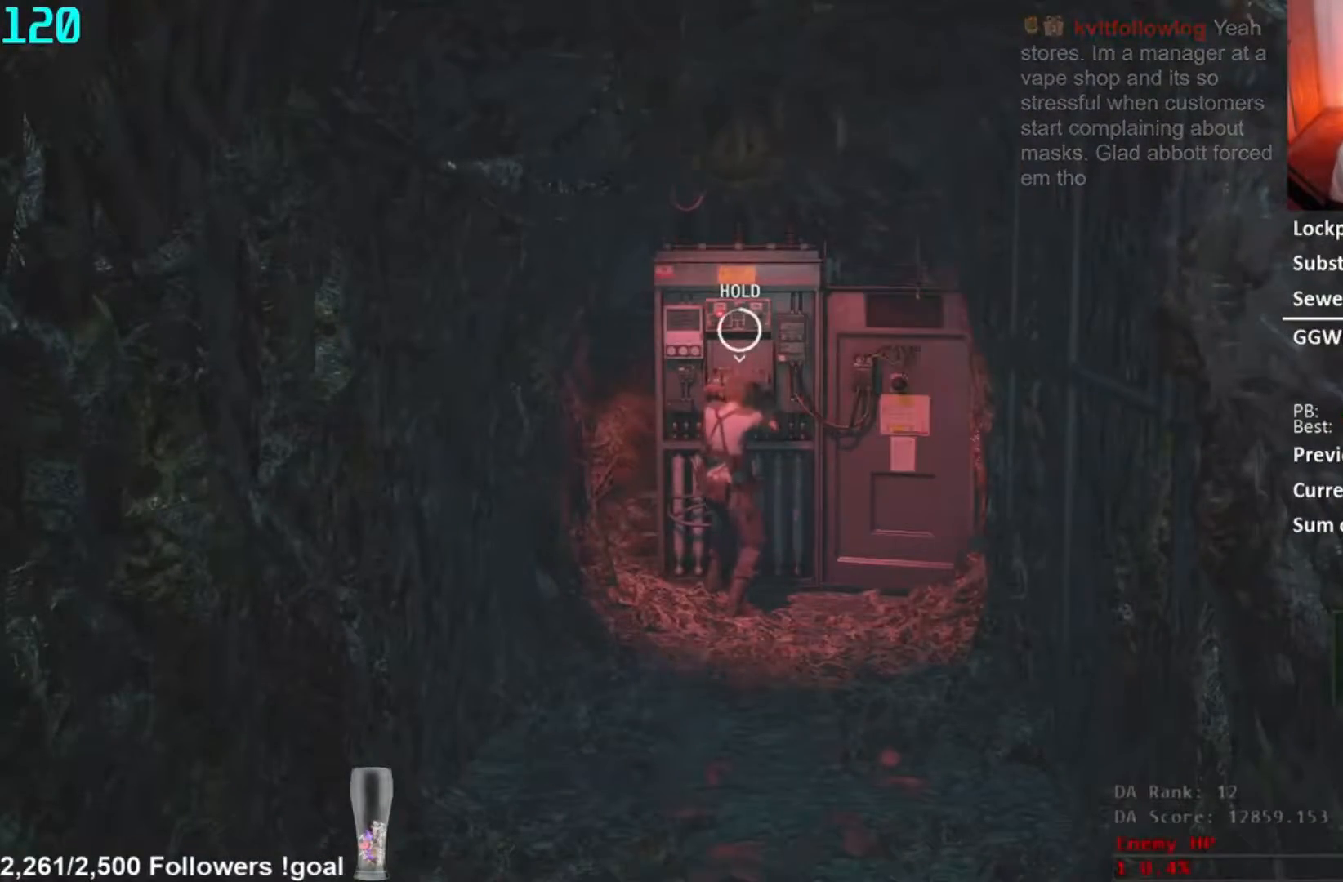
{"buttons": ["A"], "left_stick": "center", "right_stick": "center", "button_events": []}
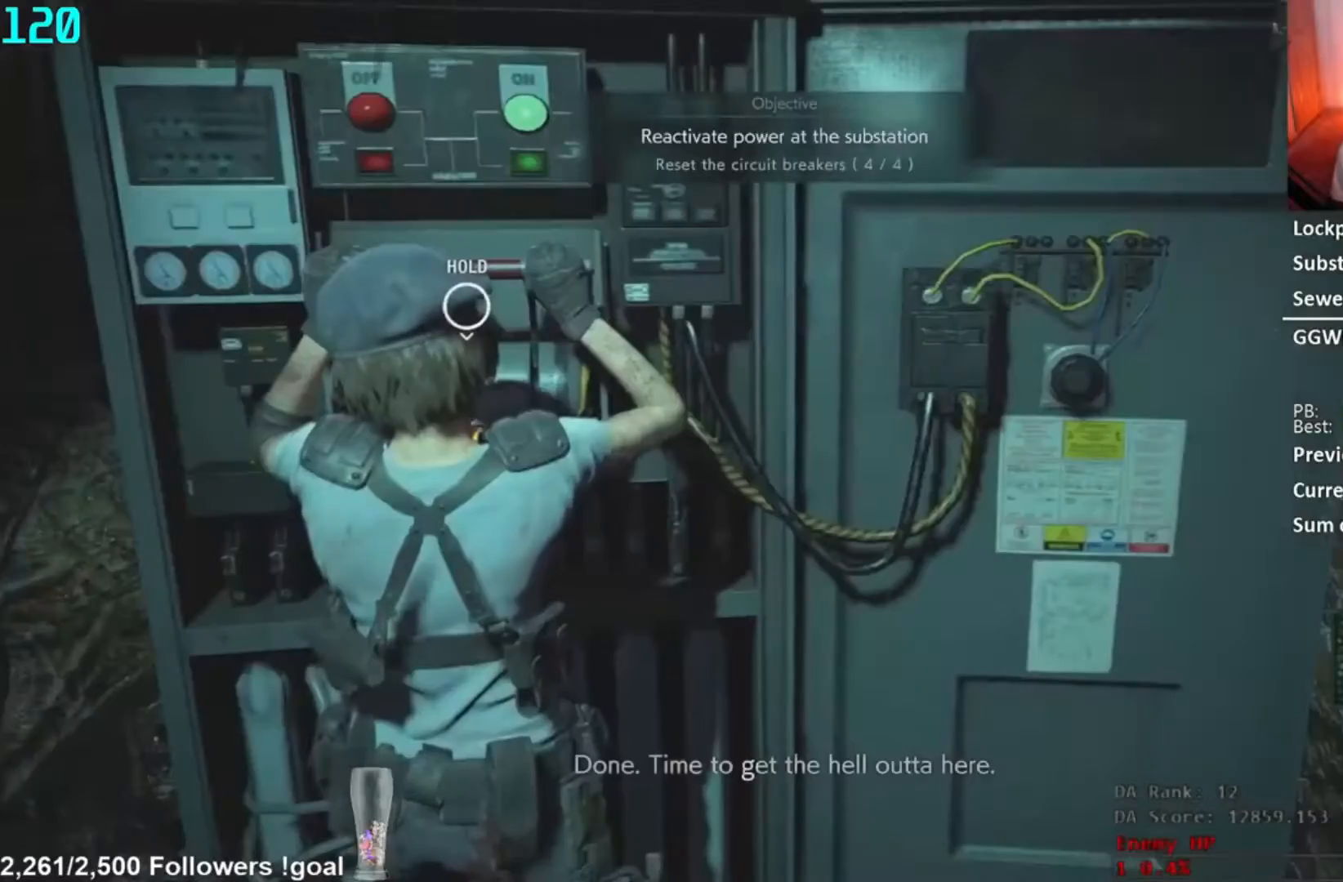
{"buttons": [], "left_stick": "down", "right_stick": "center", "button_events": [[317, "A", "up"]]}
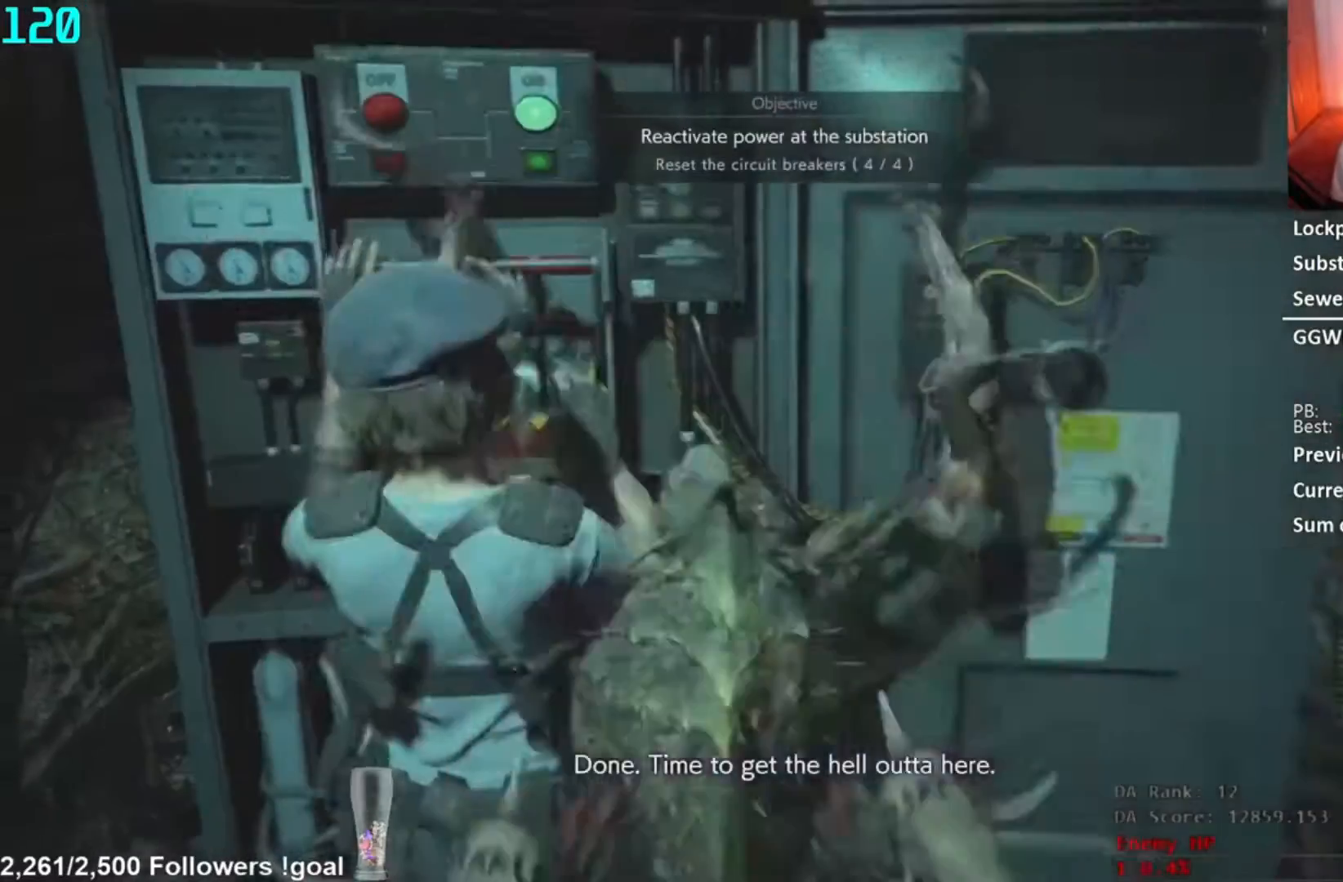
{"buttons": [], "left_stick": "down-left", "right_stick": "left", "button_events": [[50, "L3", "down"], [284, "L3", "up"], [351, "L3", "down"], [451, "L3", "up"]]}
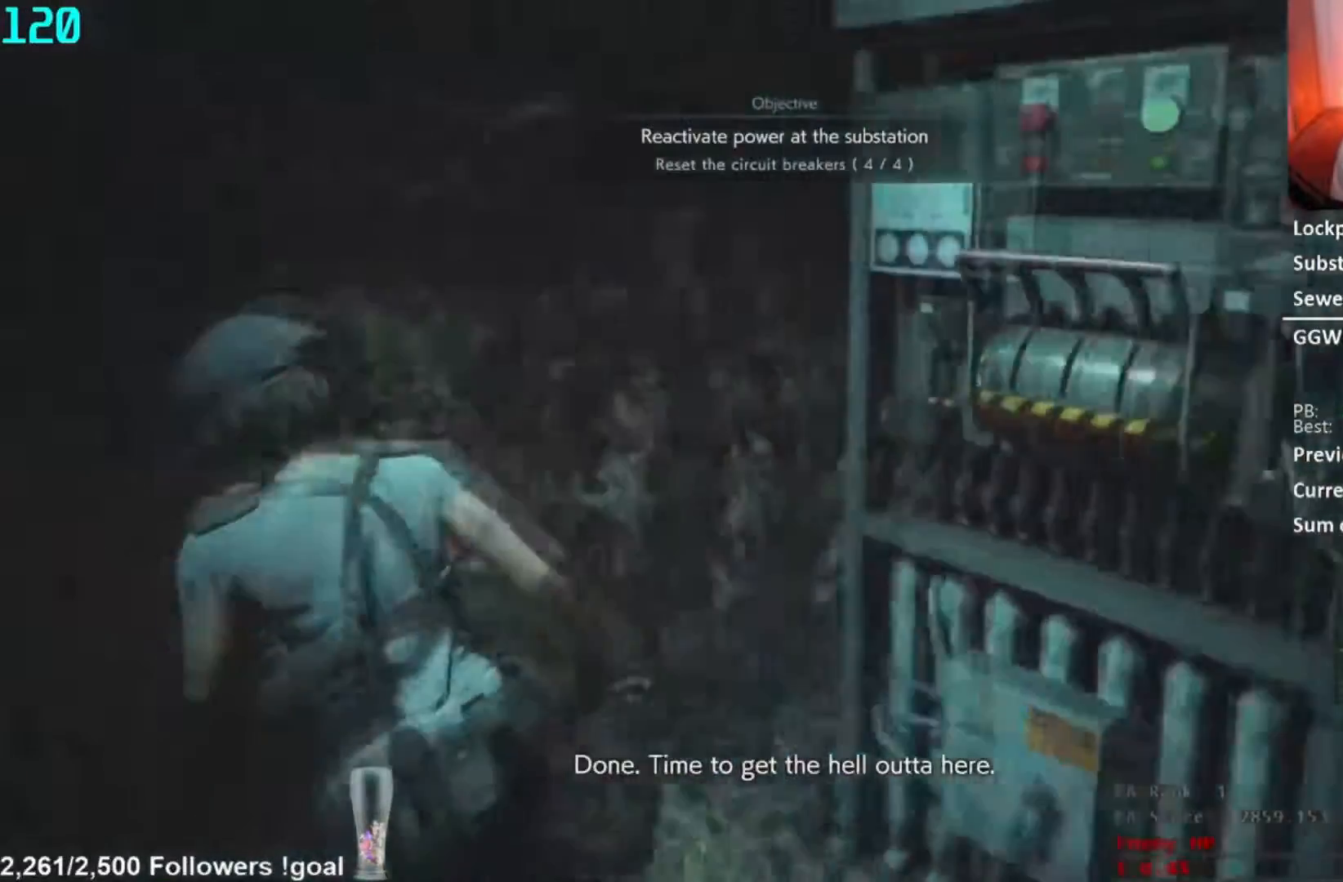
{"buttons": [], "left_stick": "up-left", "right_stick": "left", "button_events": []}
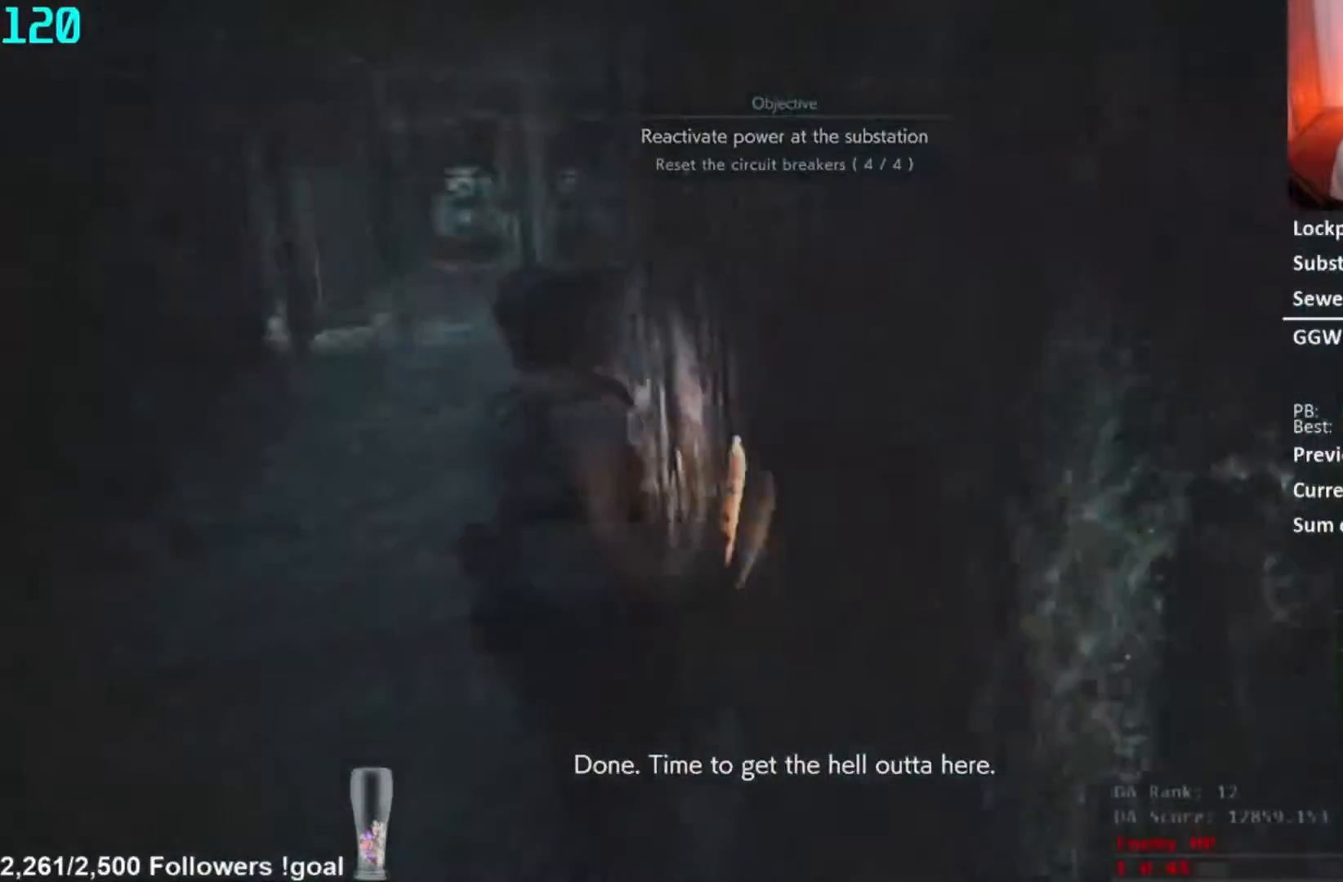
{"buttons": [], "left_stick": "up", "right_stick": "center", "button_events": []}
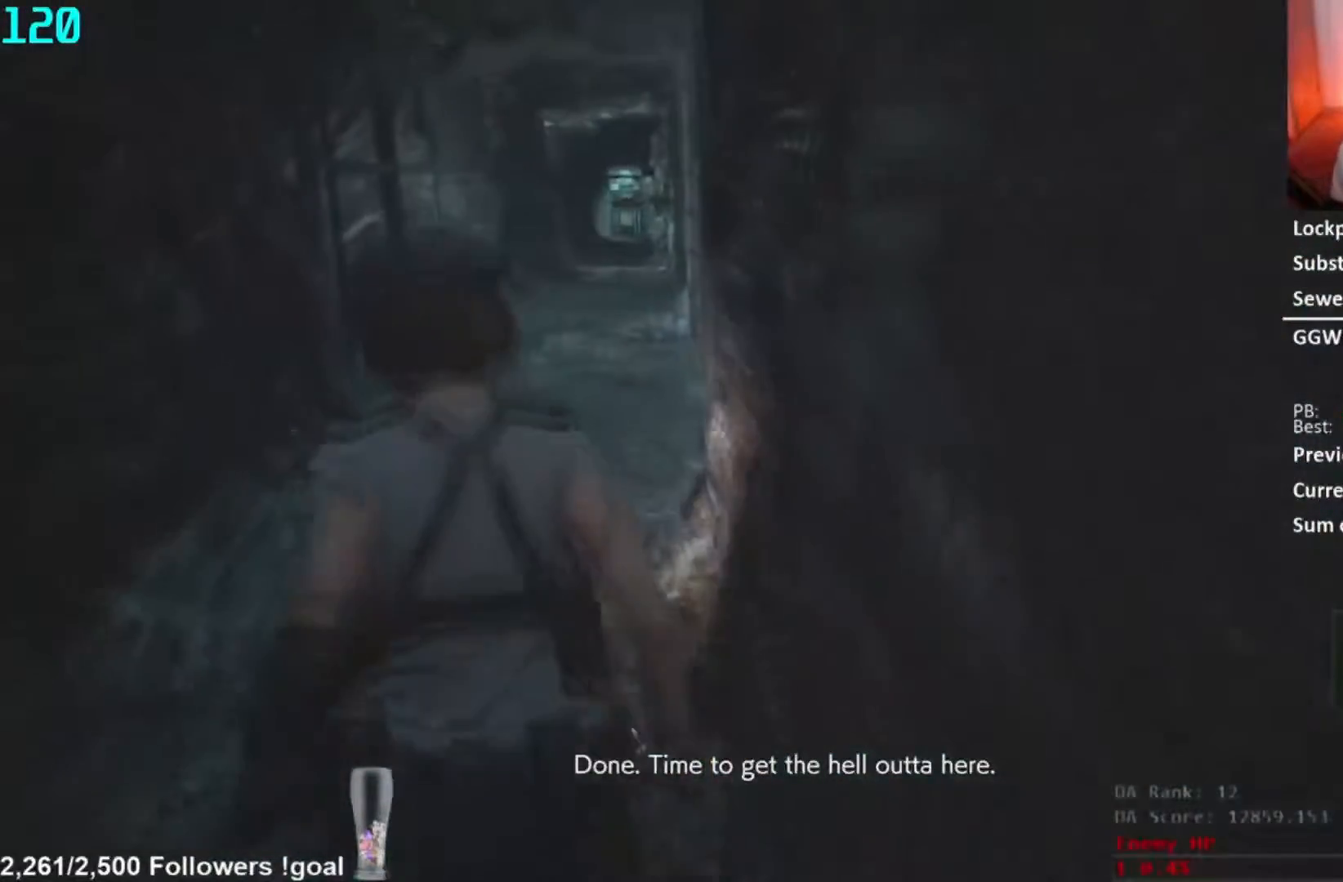
{"buttons": [], "left_stick": "up", "right_stick": "center", "button_events": []}